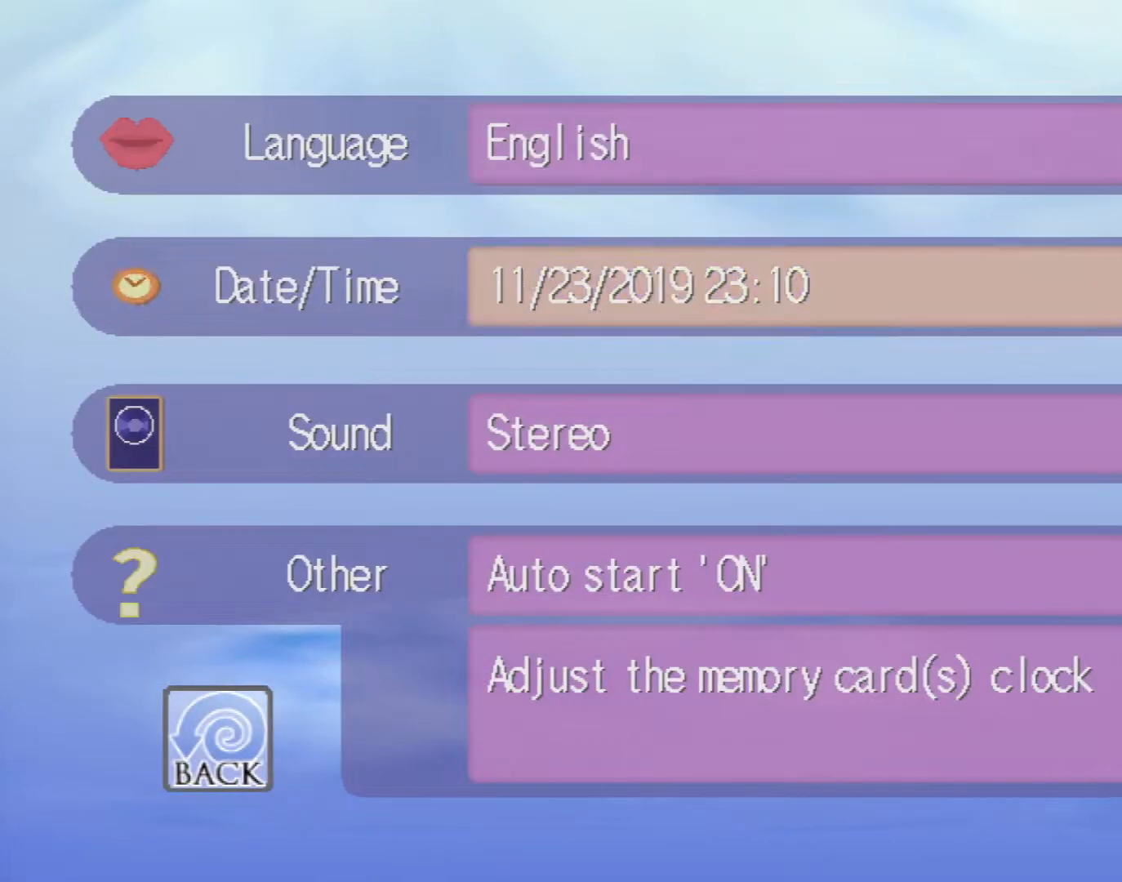
Gameplay with a controller (Xbox layout); each line is a JSON object with the inputs held at the frame after it. "events" lists button and stick changes between this image and that frame as [ms after this image, input, new state], when the widget could be followed in between. Not read: L2 L3 R2 R3 SELECT Z right_stick.
{"buttons": ["A"], "left_stick": "center", "events": [[17, "DPAD_DOWN", "down"], [117, "DPAD_DOWN", "up"], [217, "DPAD_UP", "down"], [317, "DPAD_UP", "up"], [417, "A", "down"]]}
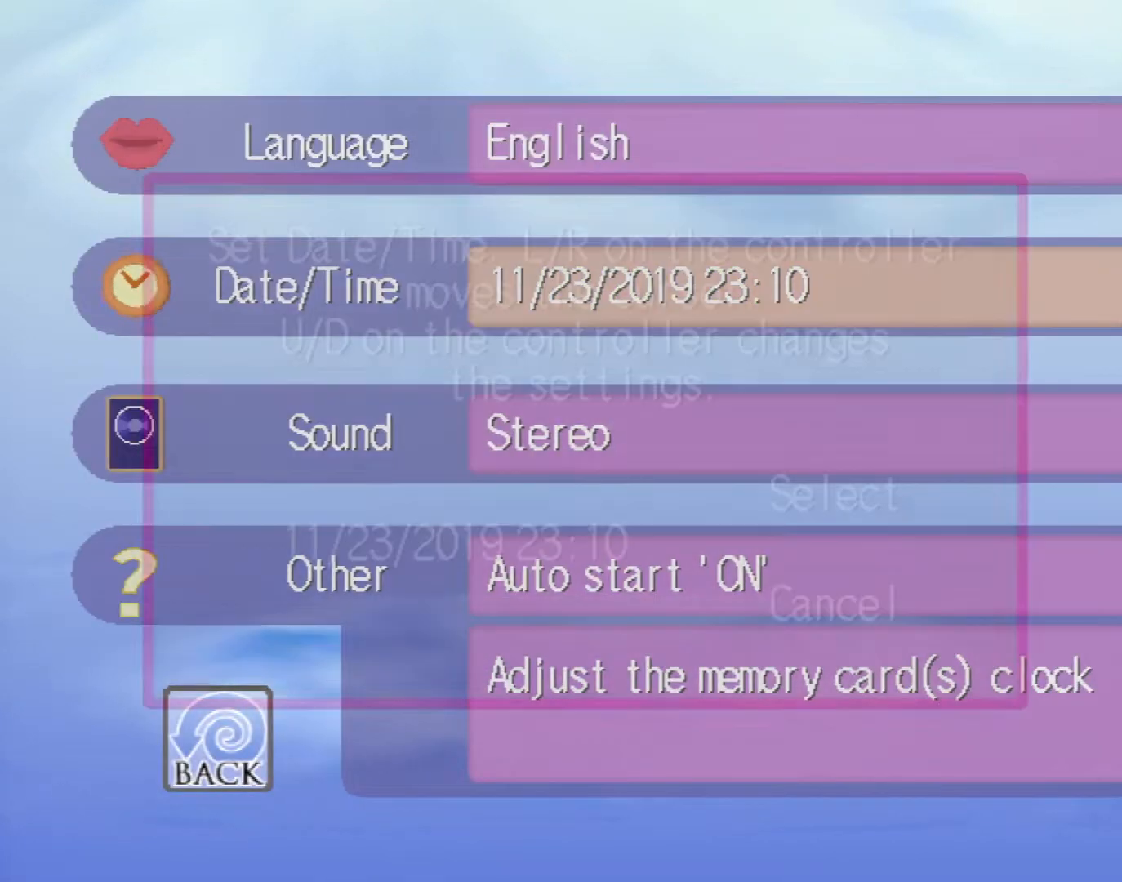
{"buttons": [], "left_stick": "center", "events": [[50, "A", "up"]]}
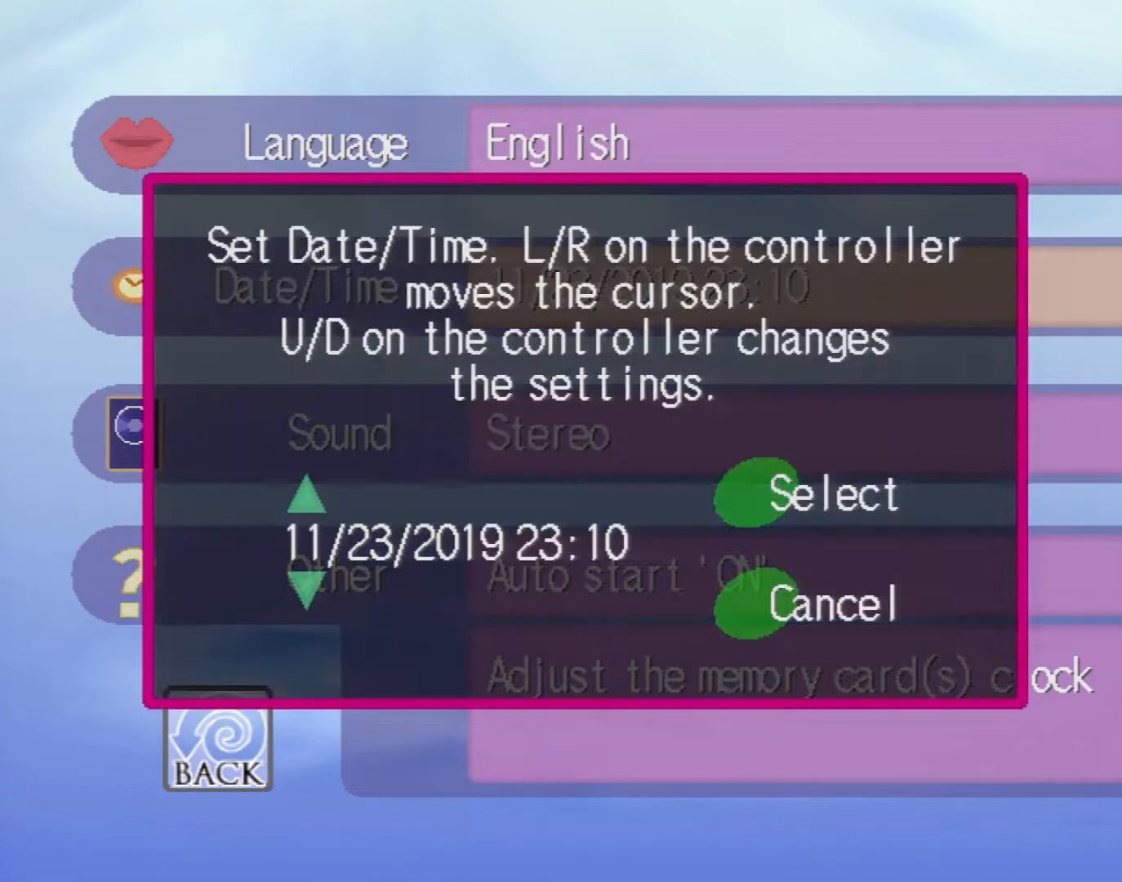
{"buttons": [], "left_stick": "center", "events": [[67, "DPAD_RIGHT", "down"], [167, "DPAD_RIGHT", "up"], [367, "DPAD_UP", "down"], [433, "DPAD_UP", "up"]]}
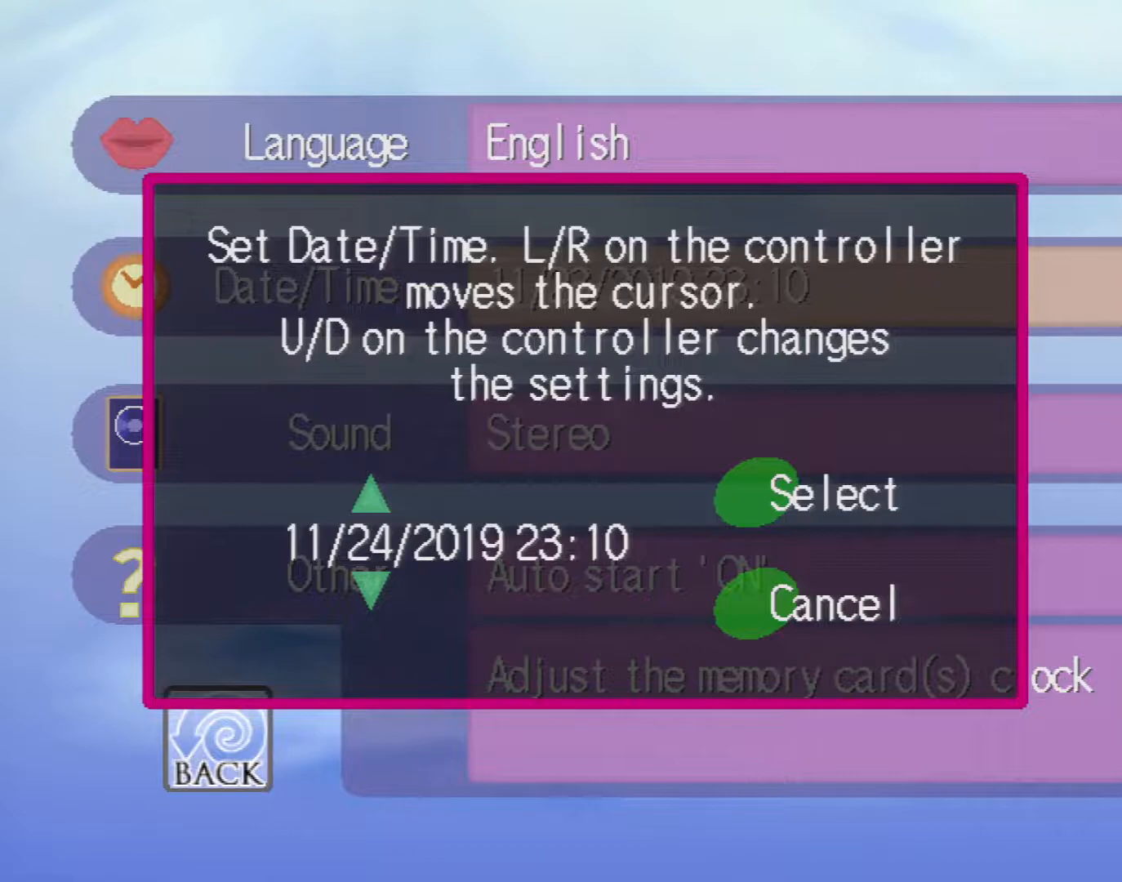
{"buttons": [], "left_stick": "center", "events": []}
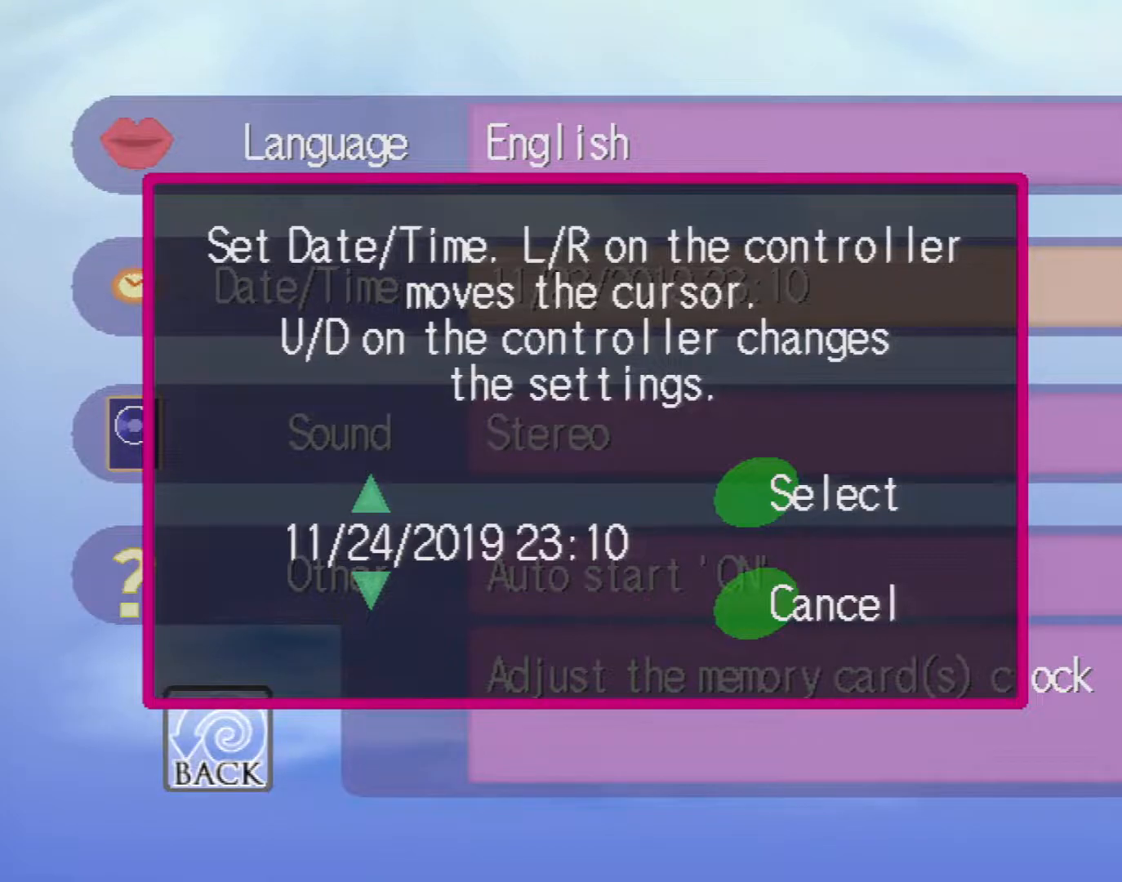
{"buttons": ["DPAD_RIGHT"], "left_stick": "center", "events": [[17, "DPAD_RIGHT", "down"], [67, "DPAD_RIGHT", "up"], [183, "DPAD_RIGHT", "down"], [250, "DPAD_RIGHT", "up"], [350, "DPAD_RIGHT", "down"], [400, "DPAD_RIGHT", "up"], [483, "DPAD_RIGHT", "down"]]}
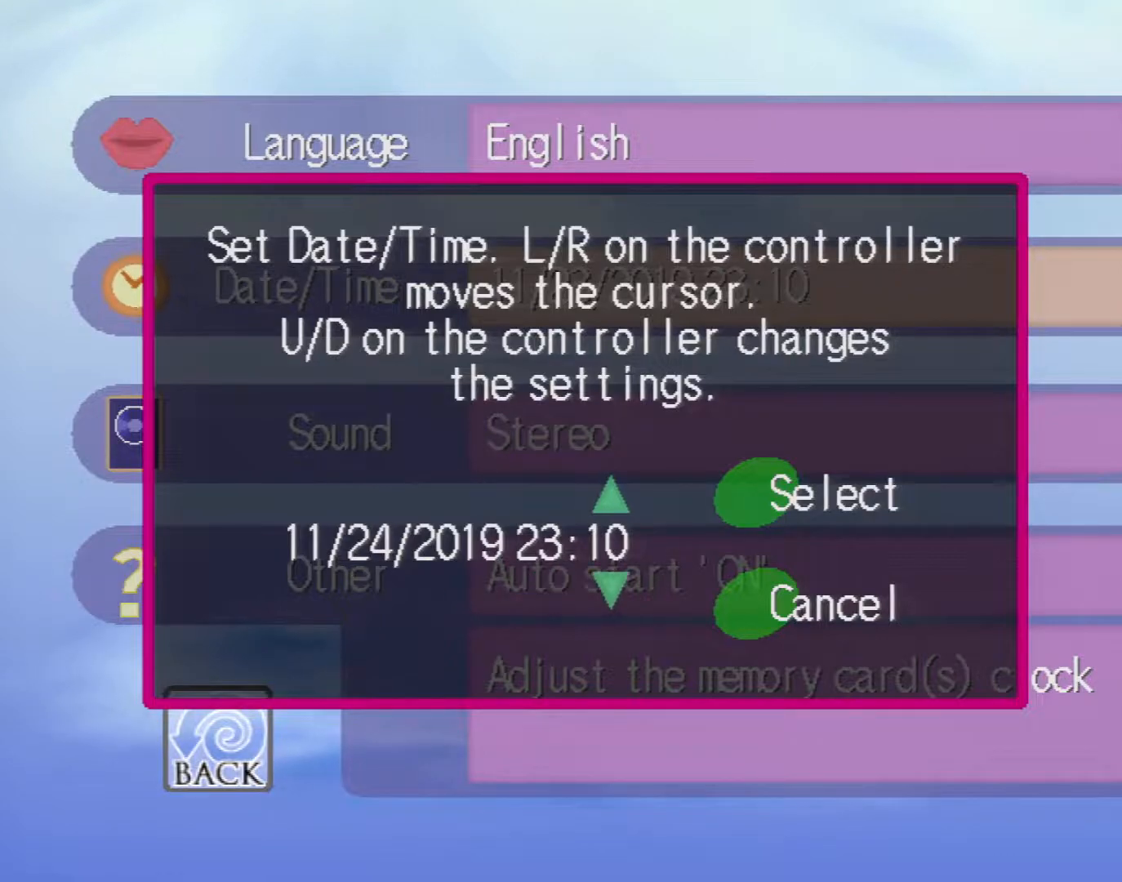
{"buttons": ["A"], "left_stick": "center", "events": [[67, "DPAD_RIGHT", "up"], [433, "A", "down"]]}
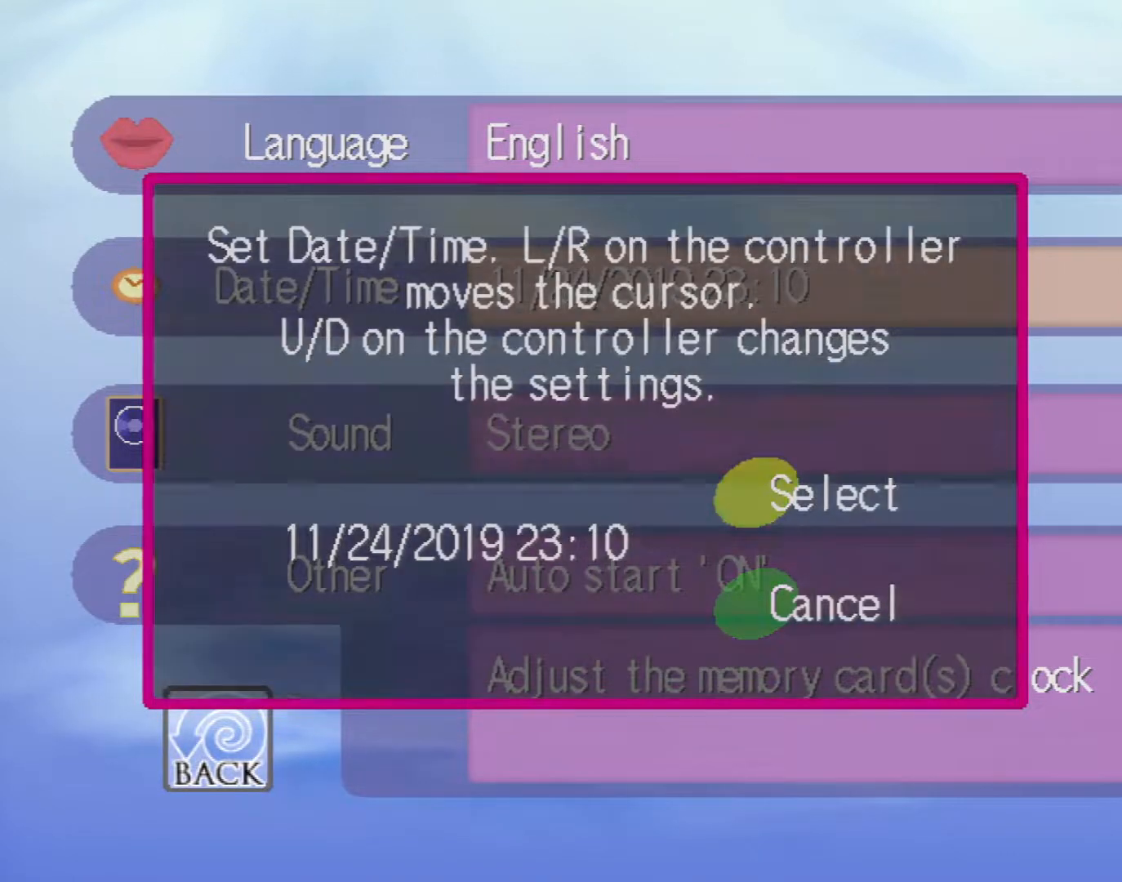
{"buttons": [], "left_stick": "center", "events": [[50, "A", "up"]]}
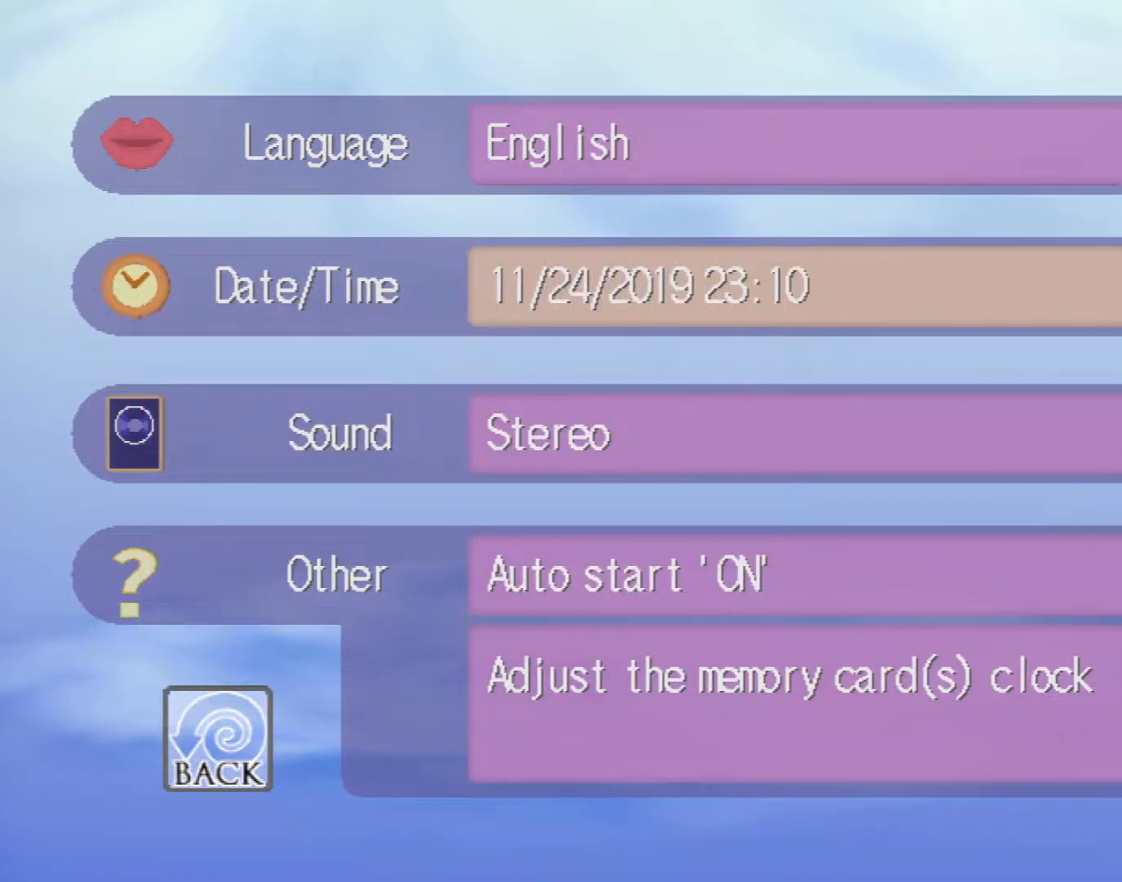
{"buttons": [], "left_stick": "center", "events": []}
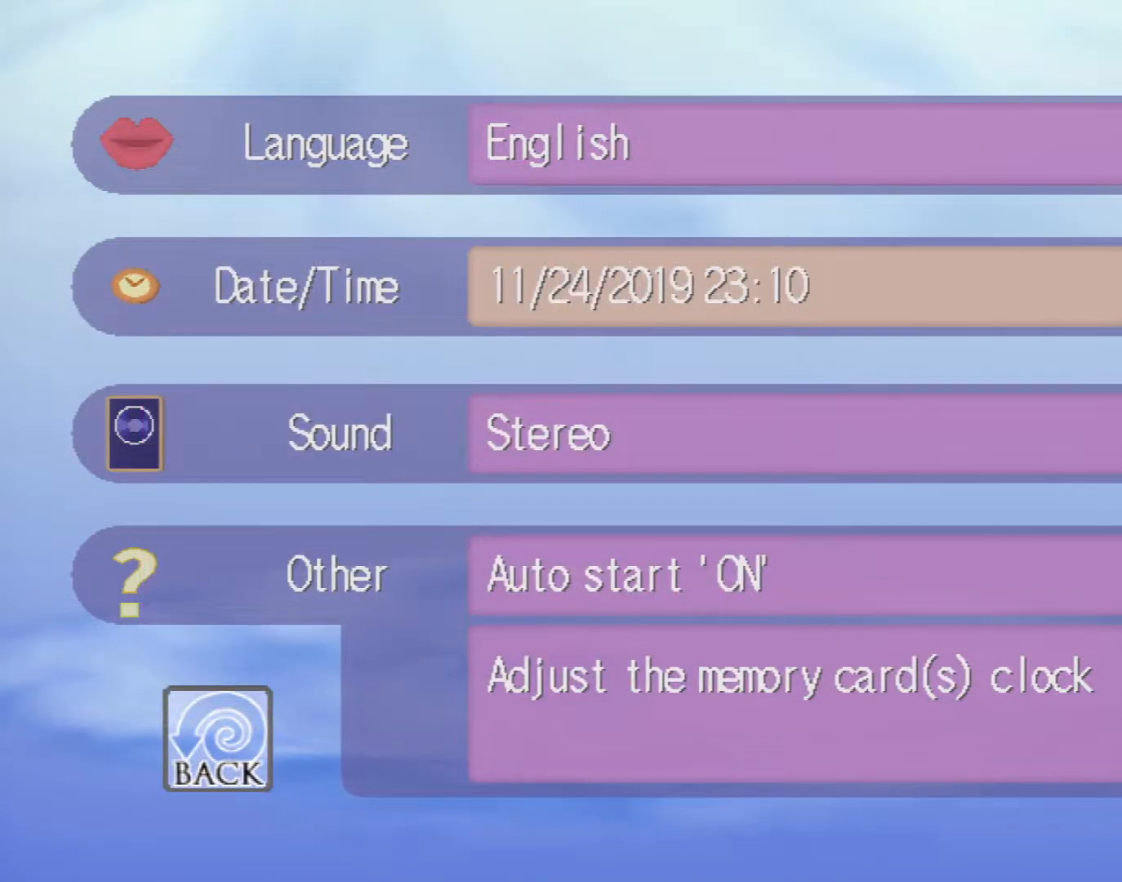
{"buttons": [], "left_stick": "center", "events": [[350, "B", "down"], [483, "B", "up"]]}
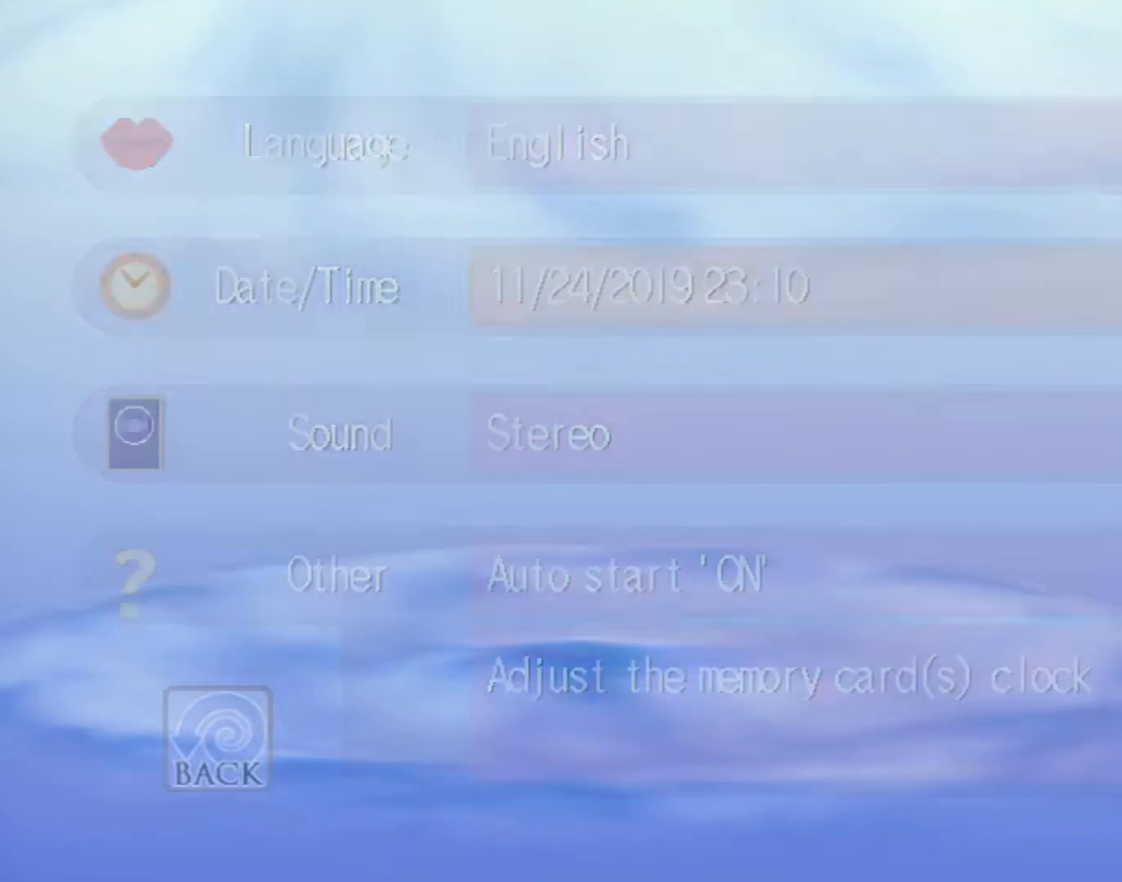
{"buttons": [], "left_stick": "center", "events": []}
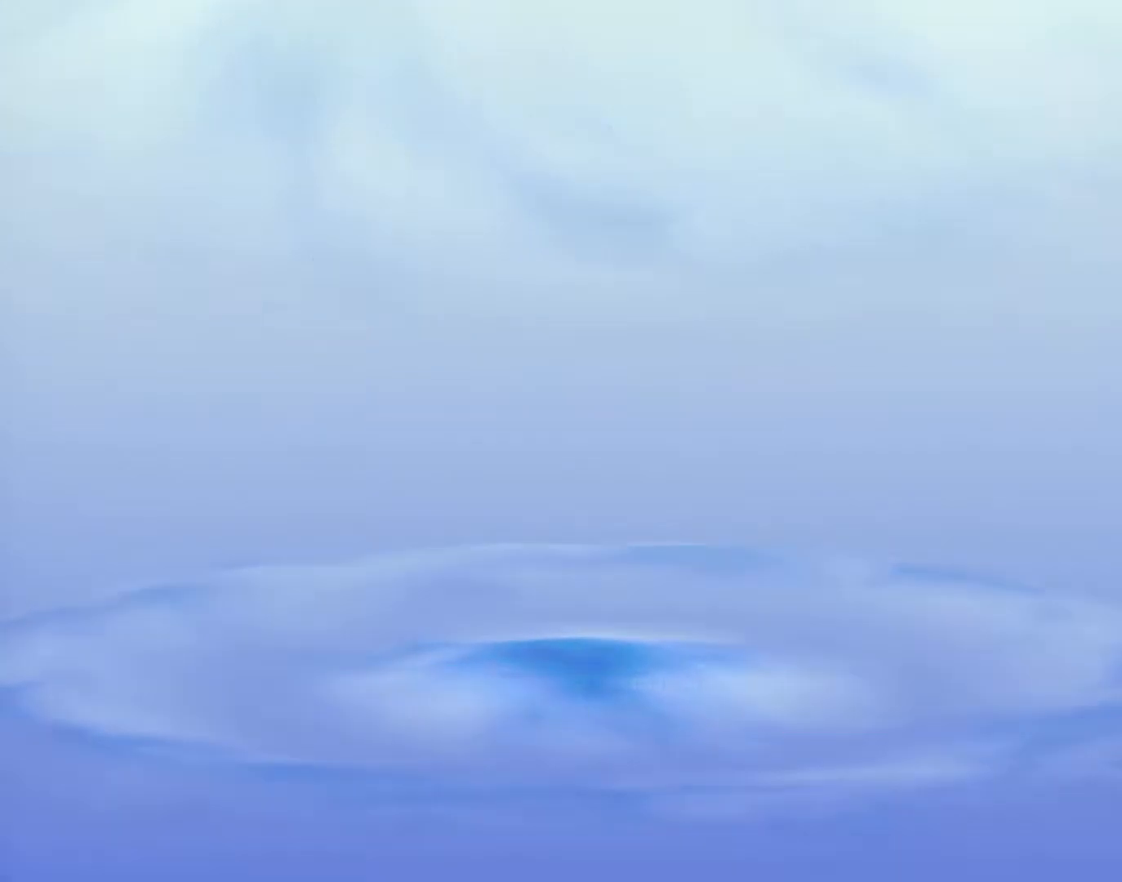
{"buttons": [], "left_stick": "center", "events": []}
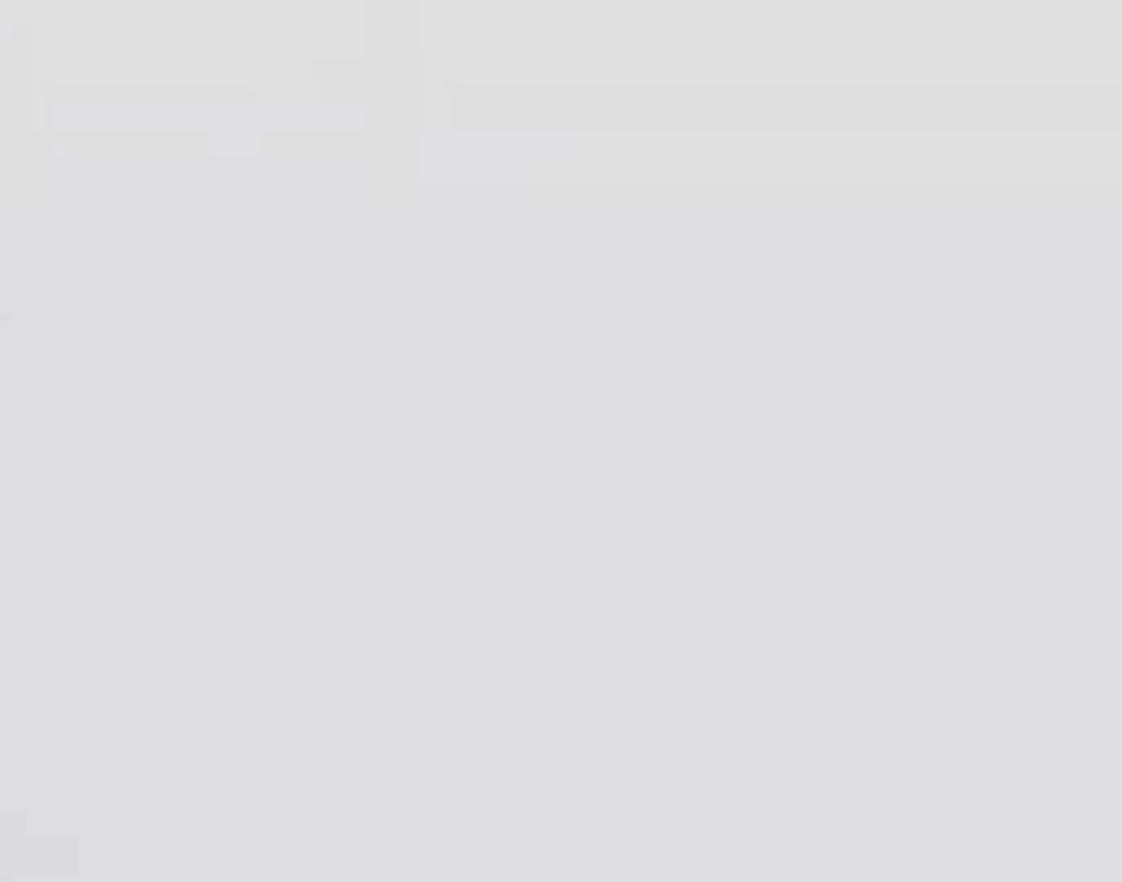
{"buttons": [], "left_stick": "center", "events": []}
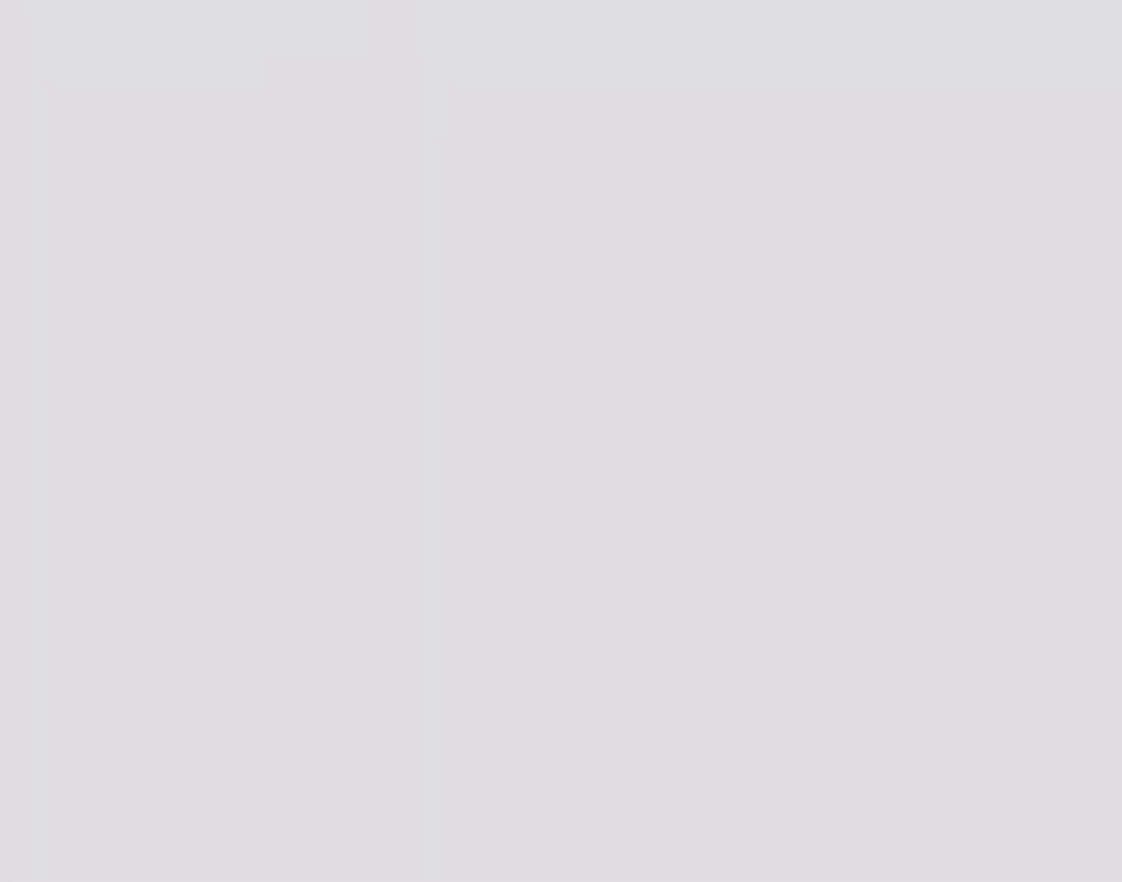
{"buttons": [], "left_stick": "center", "events": []}
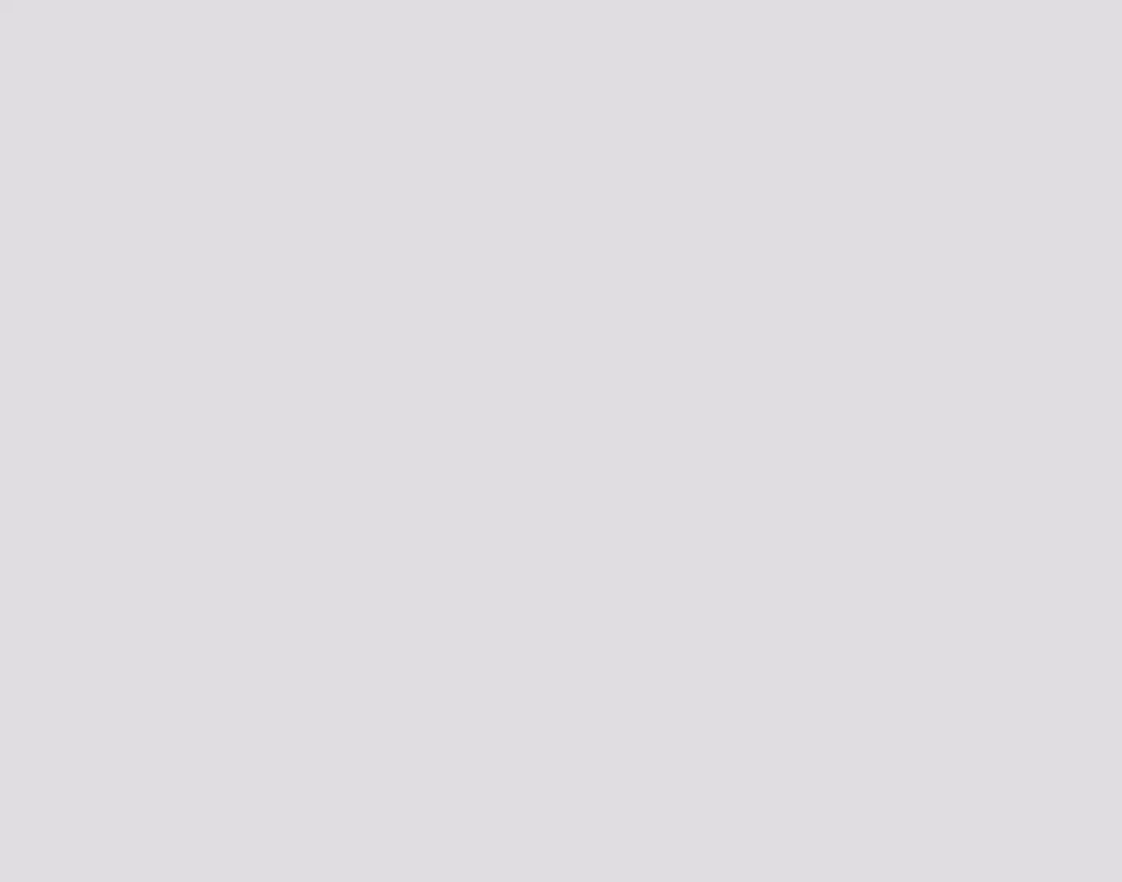
{"buttons": [], "left_stick": "center", "events": []}
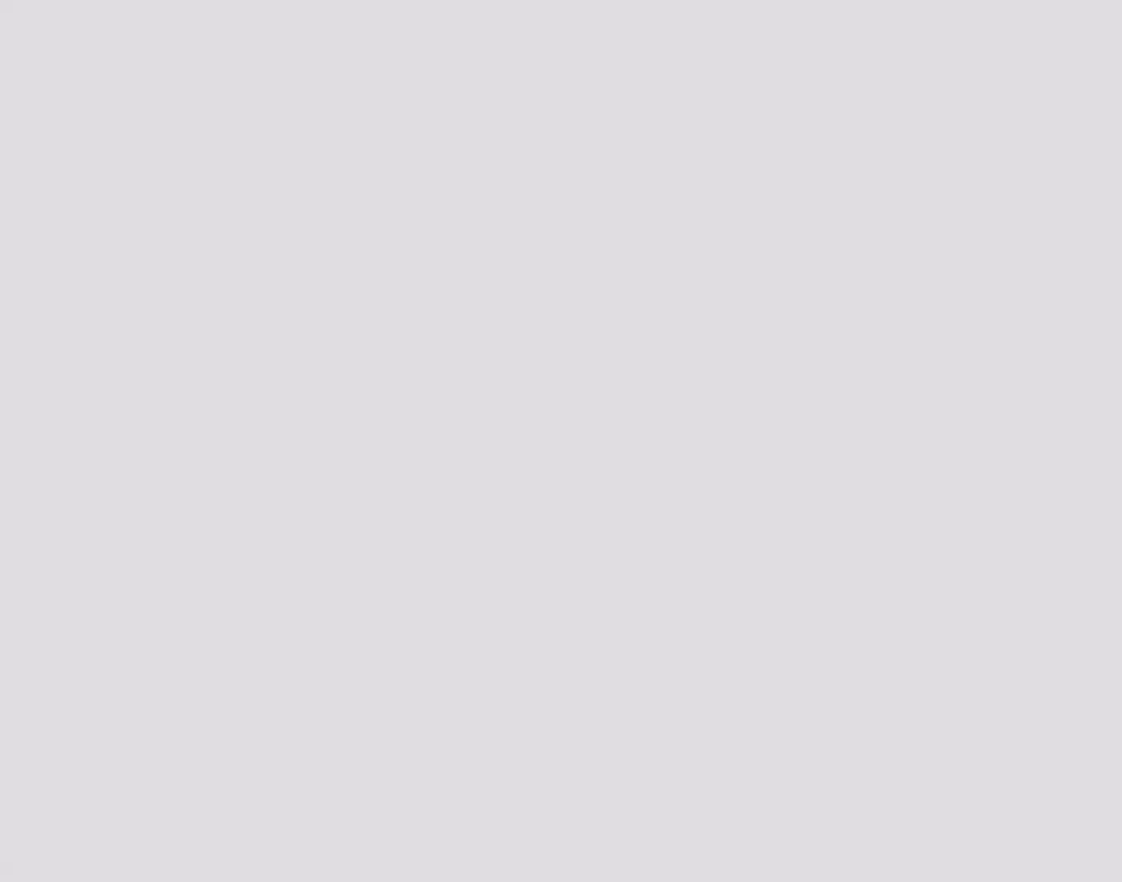
{"buttons": [], "left_stick": "center", "events": []}
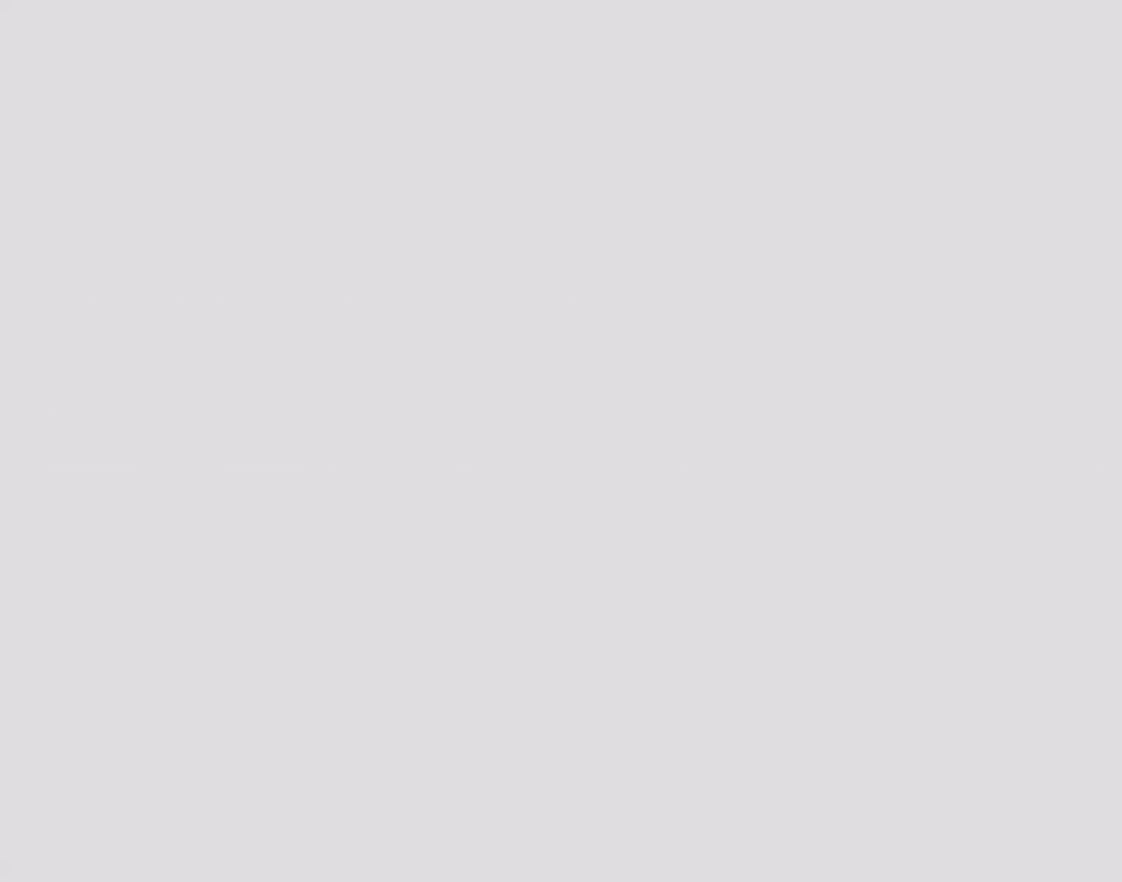
{"buttons": [], "left_stick": "center", "events": []}
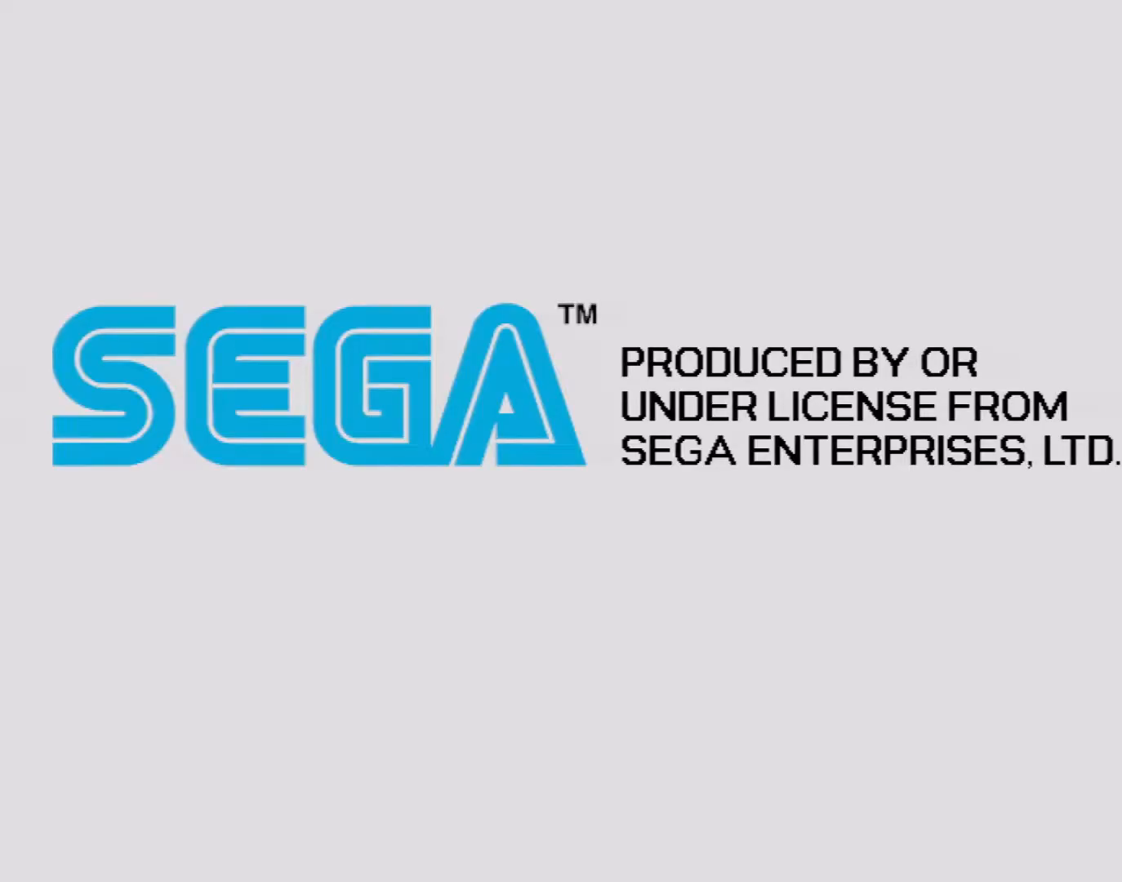
{"buttons": [], "left_stick": "center", "events": []}
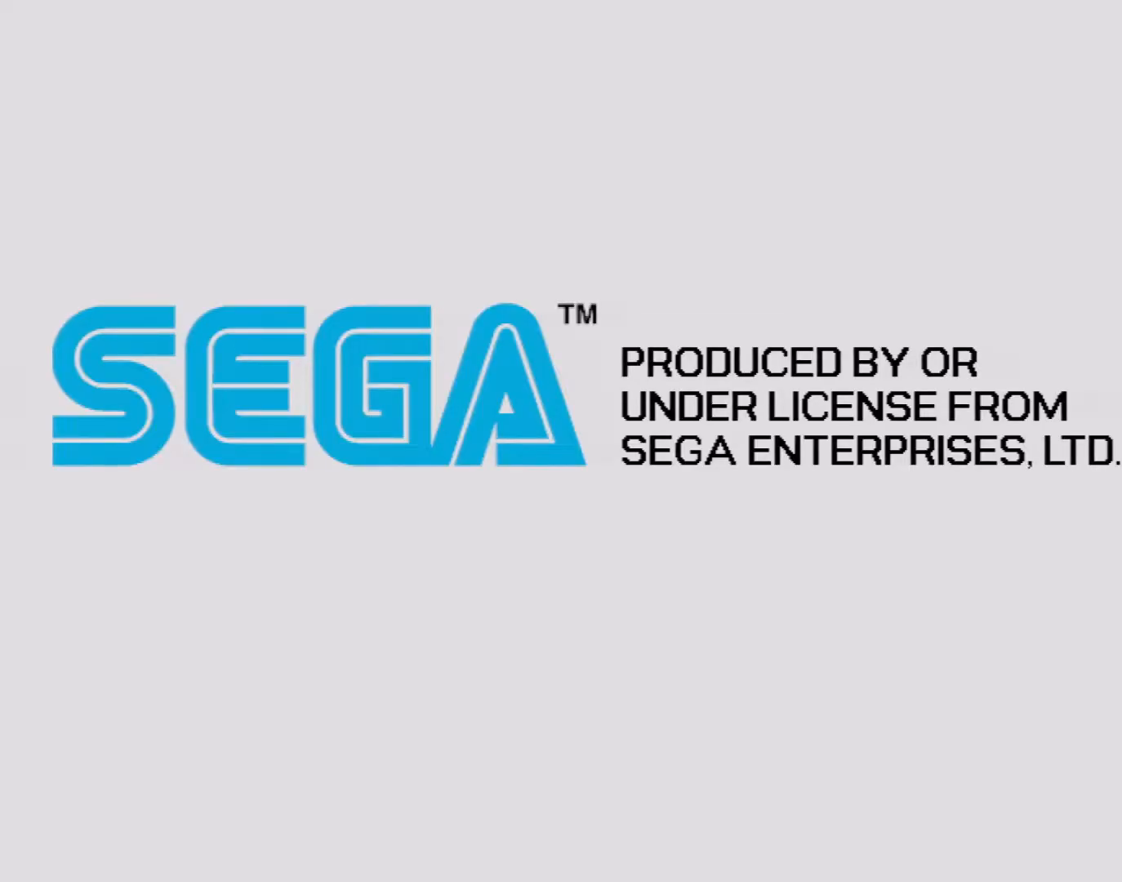
{"buttons": [], "left_stick": "center", "events": []}
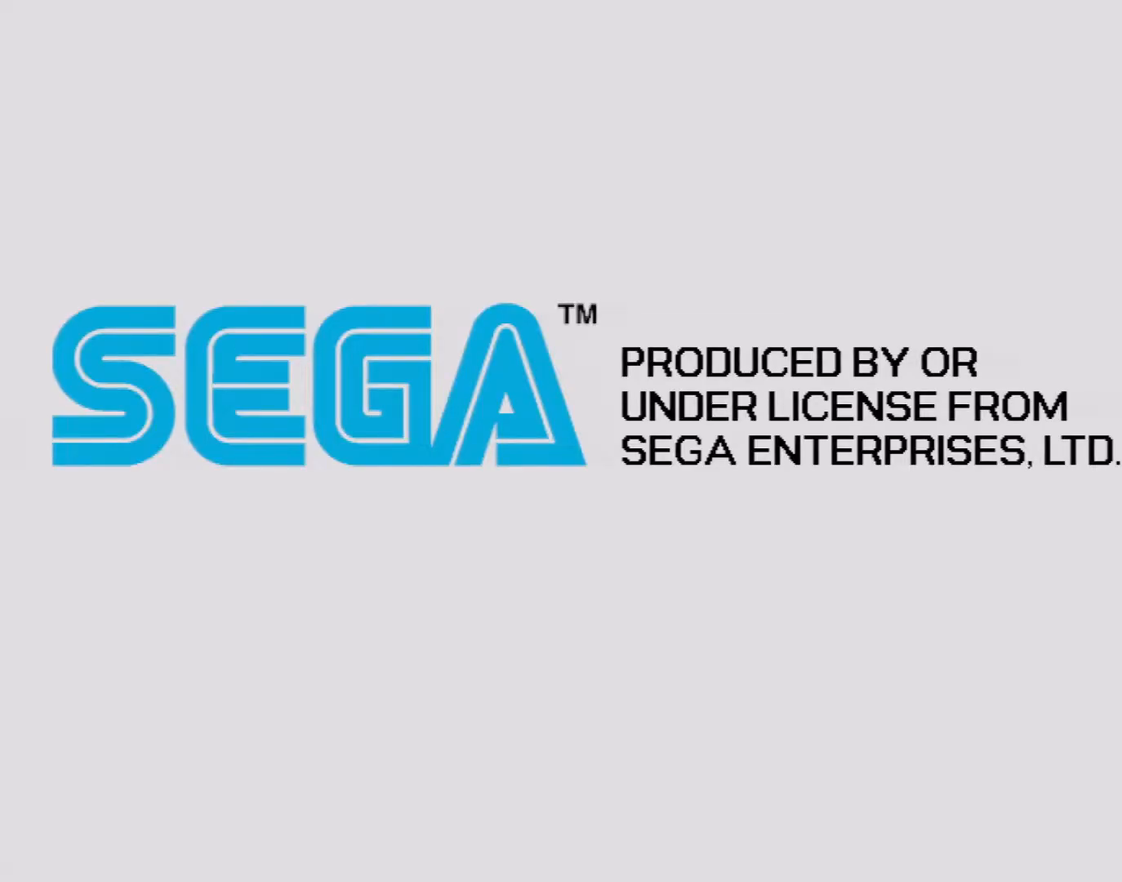
{"buttons": [], "left_stick": "center"}
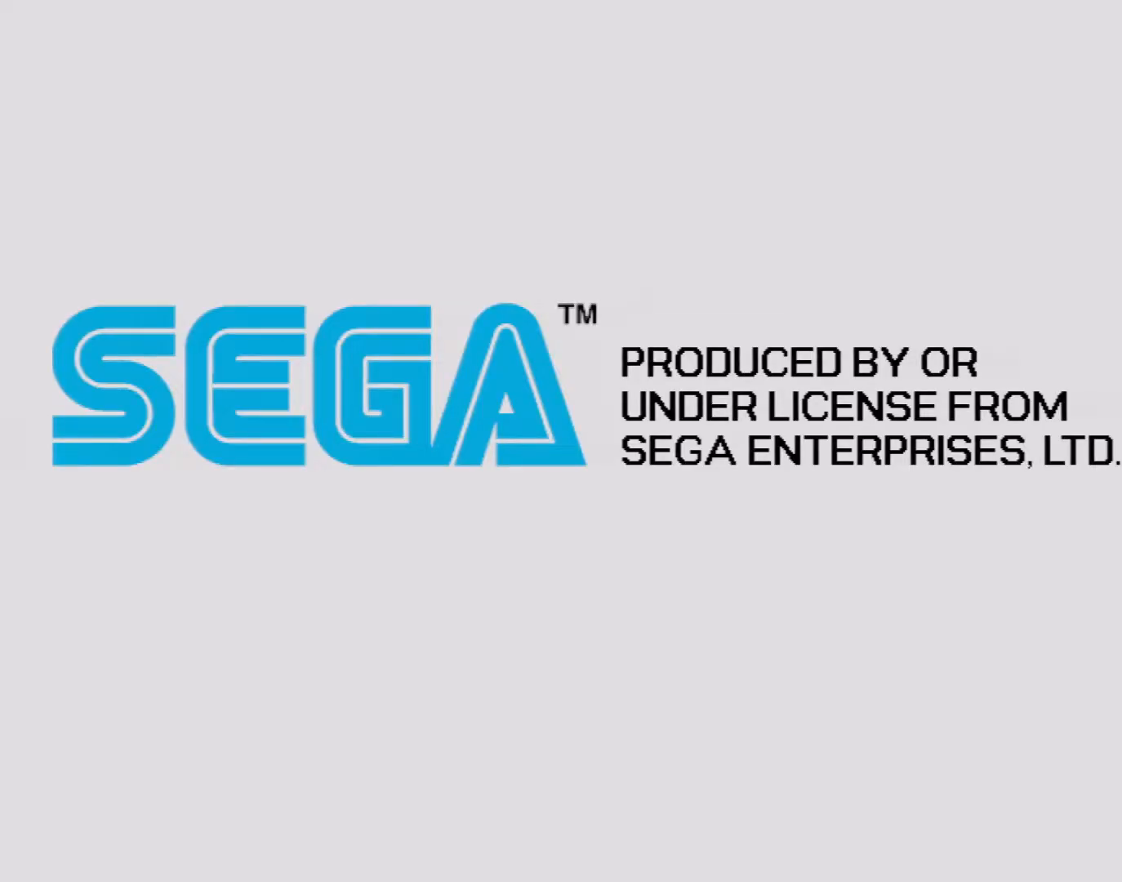
{"buttons": ["START"], "left_stick": "center", "events": [[333, "START", "down"]]}
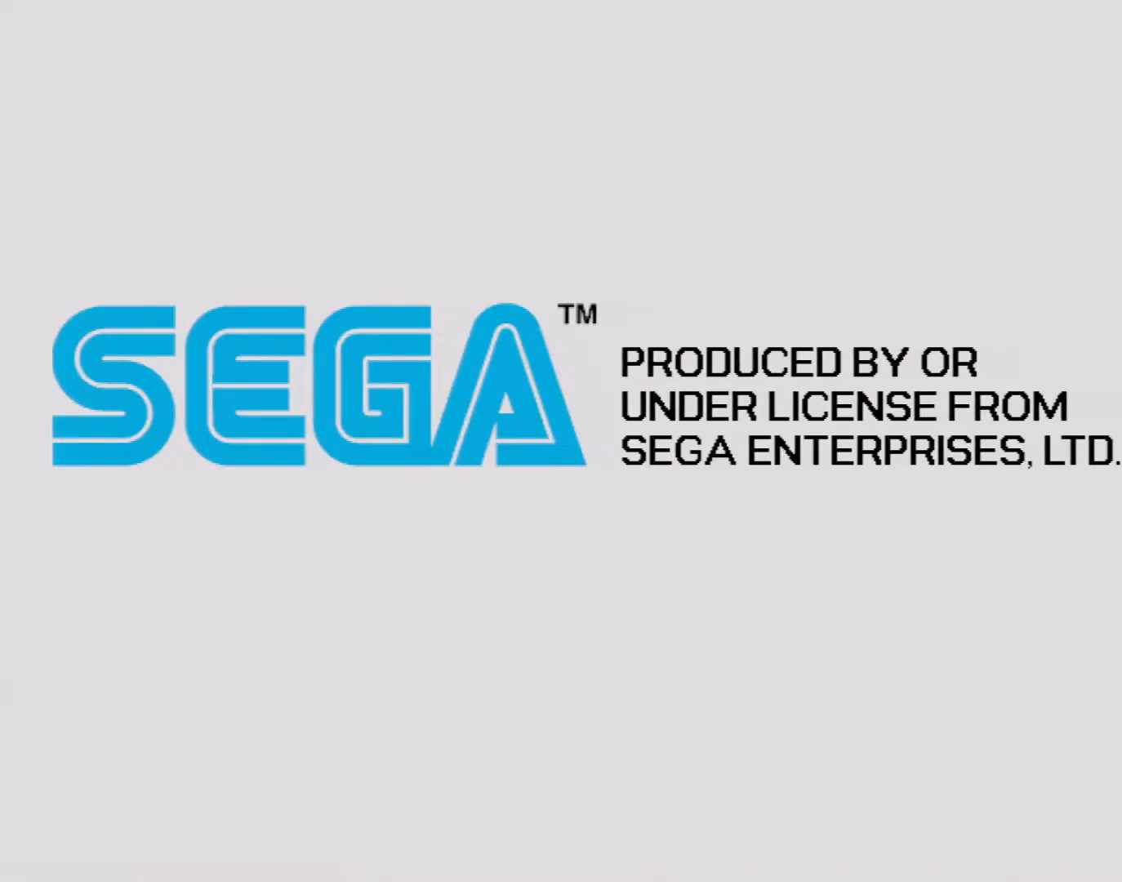
{"buttons": [], "left_stick": "center", "events": [[133, "START", "up"]]}
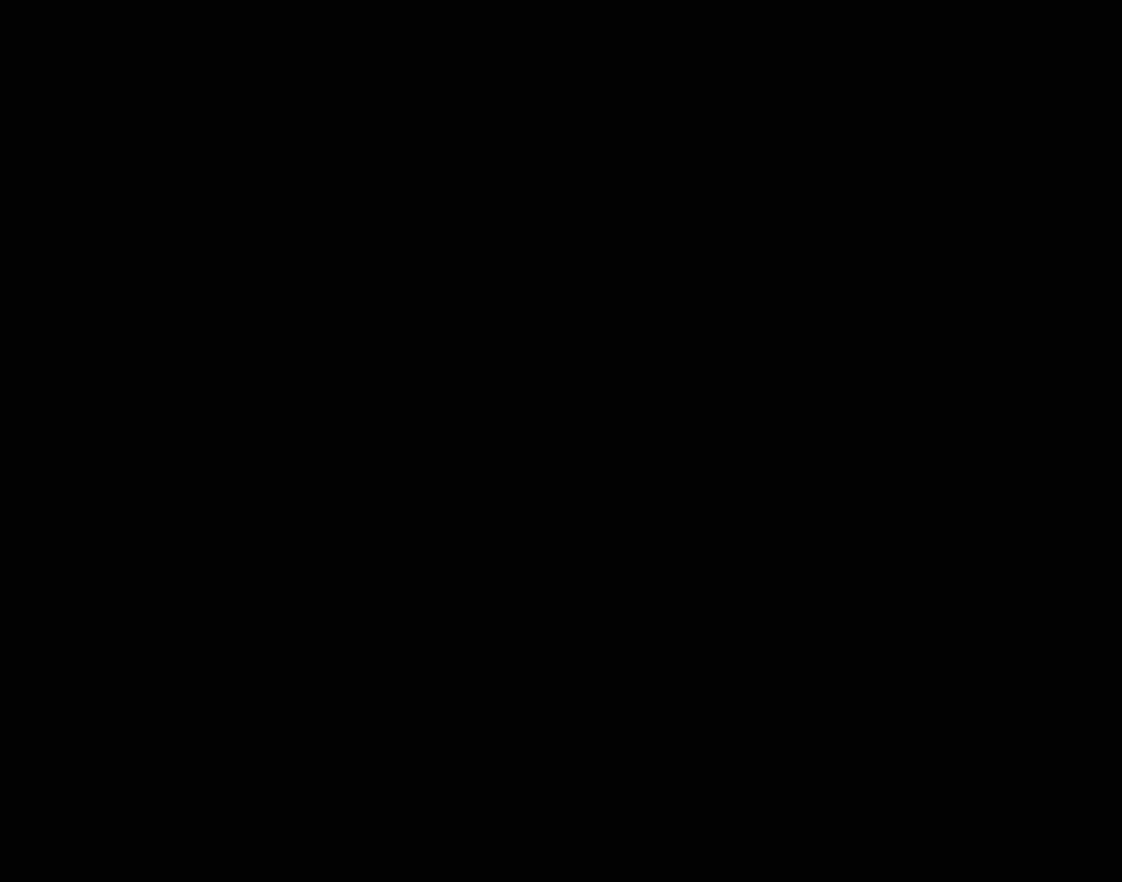
{"buttons": [], "left_stick": "center", "events": []}